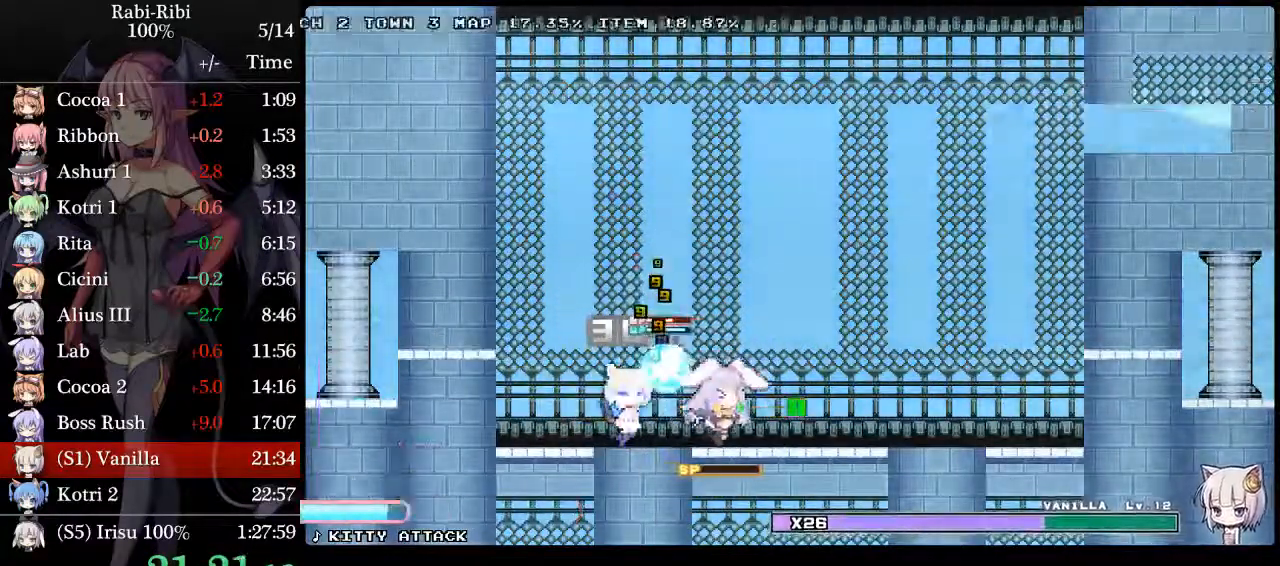
Gameplay with a controller (Xbox layout); each line is a JSON object with the inputs held at the frame after it (dt_ms = milliseconds from this image to that frame). "events" lists button and stick changes between this image and that frame as [ms after this image, input, new state], when the widget could be followed in between. Not read: L3 R3 SELECT START.
{"dt_ms": 500, "buttons": ["DPAD_DOWN"], "events": [[33, "R2", "up"], [217, "DPAD_DOWN", "down"], [300, "DPAD_DOWN", "up"], [367, "DPAD_DOWN", "down"], [450, "DPAD_DOWN", "up"], [500, "DPAD_DOWN", "down"]]}
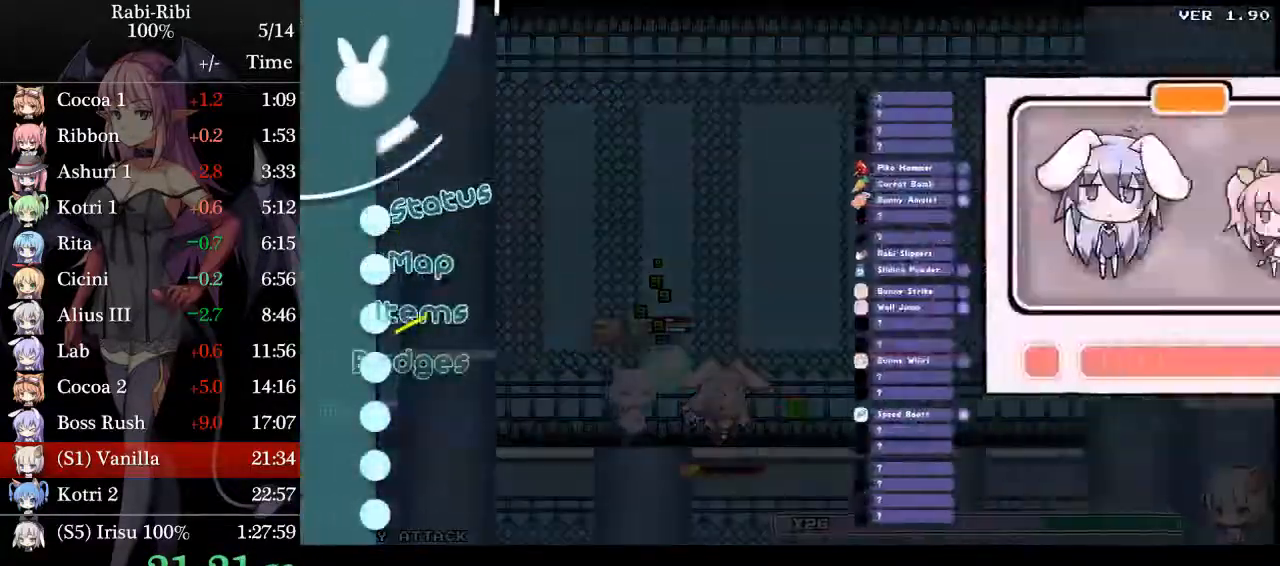
{"dt_ms": 500, "buttons": ["DPAD_LEFT"], "events": [[83, "DPAD_DOWN", "up"], [183, "A", "down"], [283, "A", "up"], [333, "DPAD_LEFT", "down"], [417, "DPAD_LEFT", "up"], [500, "DPAD_LEFT", "down"]]}
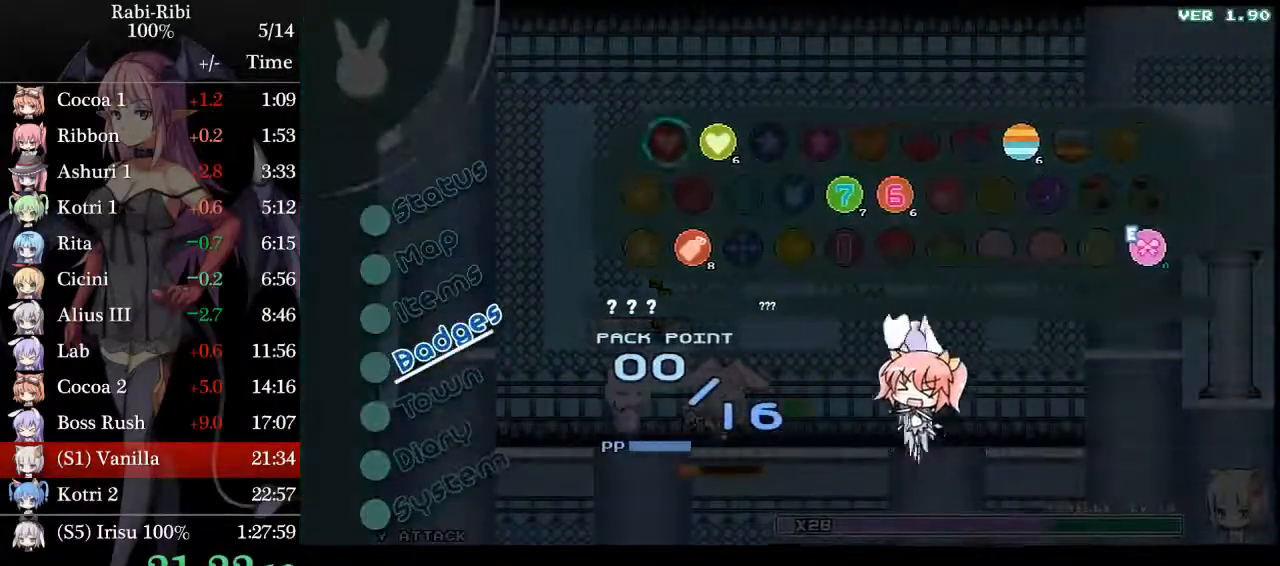
{"dt_ms": 500, "buttons": ["A"], "events": [[67, "DPAD_LEFT", "up"], [150, "DPAD_LEFT", "down"], [233, "DPAD_LEFT", "up"], [283, "DPAD_LEFT", "down"], [383, "A", "down"], [383, "DPAD_LEFT", "up"]]}
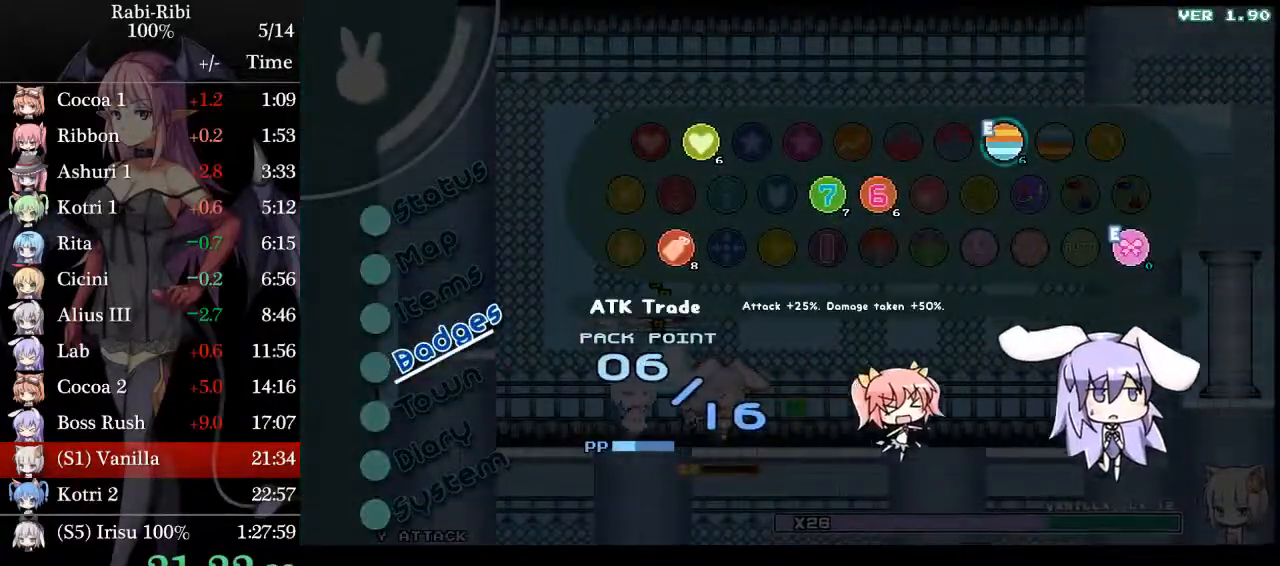
{"dt_ms": 1000, "buttons": ["DPAD_RIGHT"]}
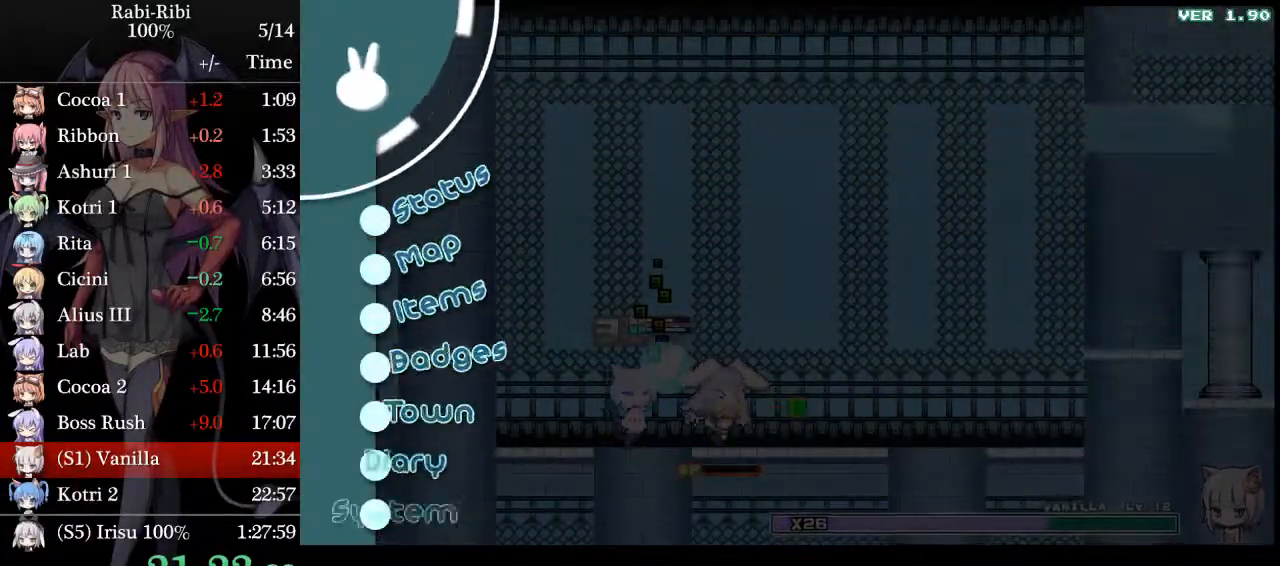
{"dt_ms": 500, "buttons": ["DPAD_RIGHT"], "events": []}